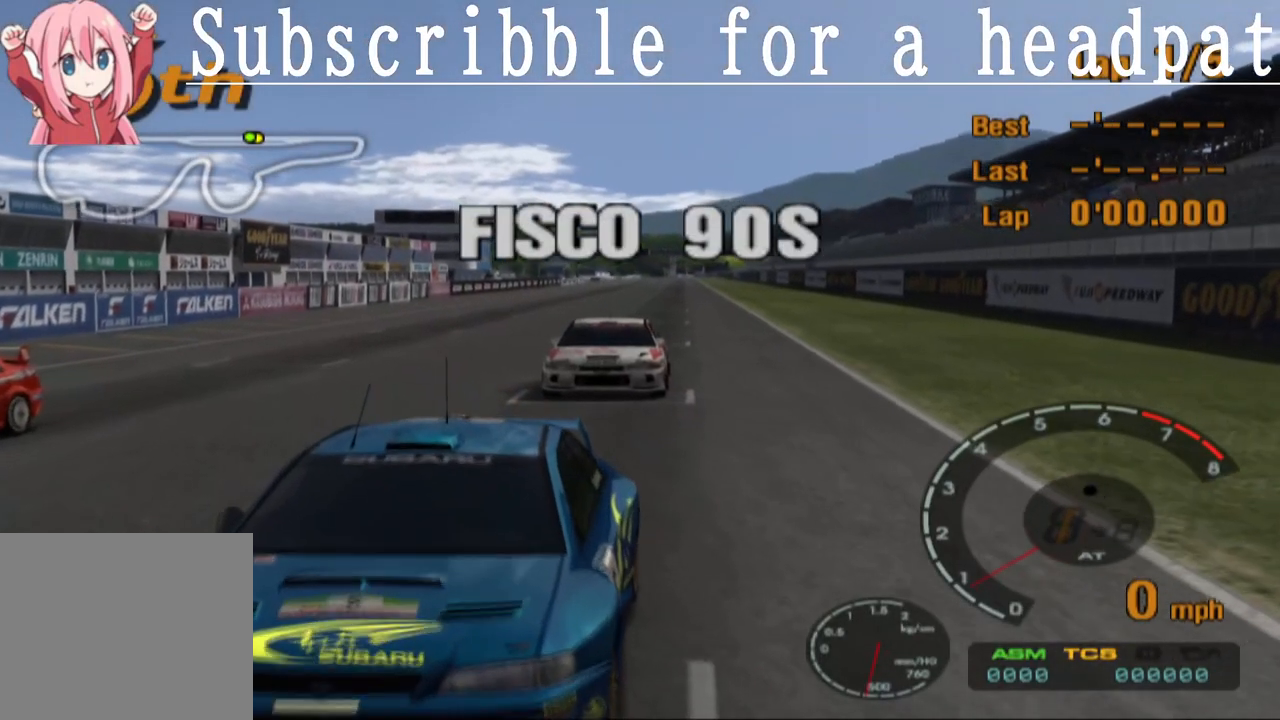
Gameplay with a controller (PlayStation layout); each line is a JSON object with the inputs held at the frame after it. "events" lists button and stick changes between this image and that frame as [ms after this image, input, new state], when the widget could be followed in between.
{"buttons": ["CROSS"], "left_stick": "center", "right_stick": "center", "events": [[250, "CROSS", "down"]]}
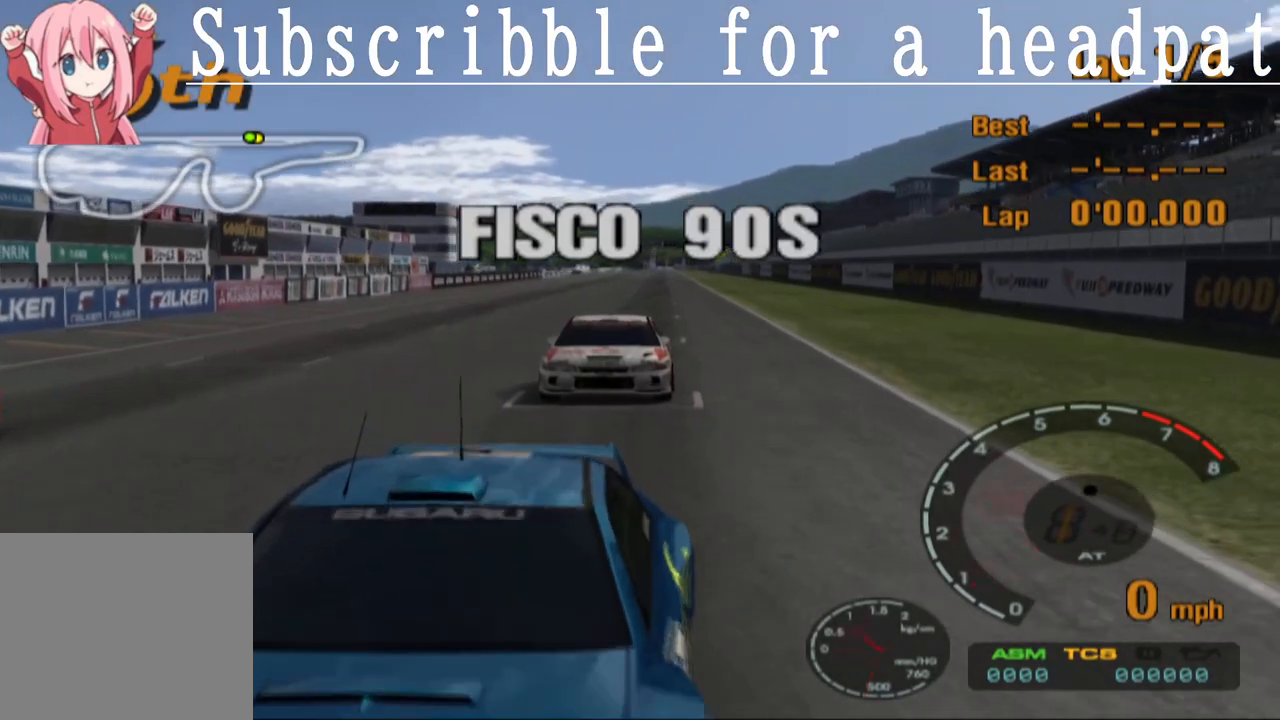
{"buttons": [], "left_stick": "center", "right_stick": "center", "events": [[350, "CROSS", "up"]]}
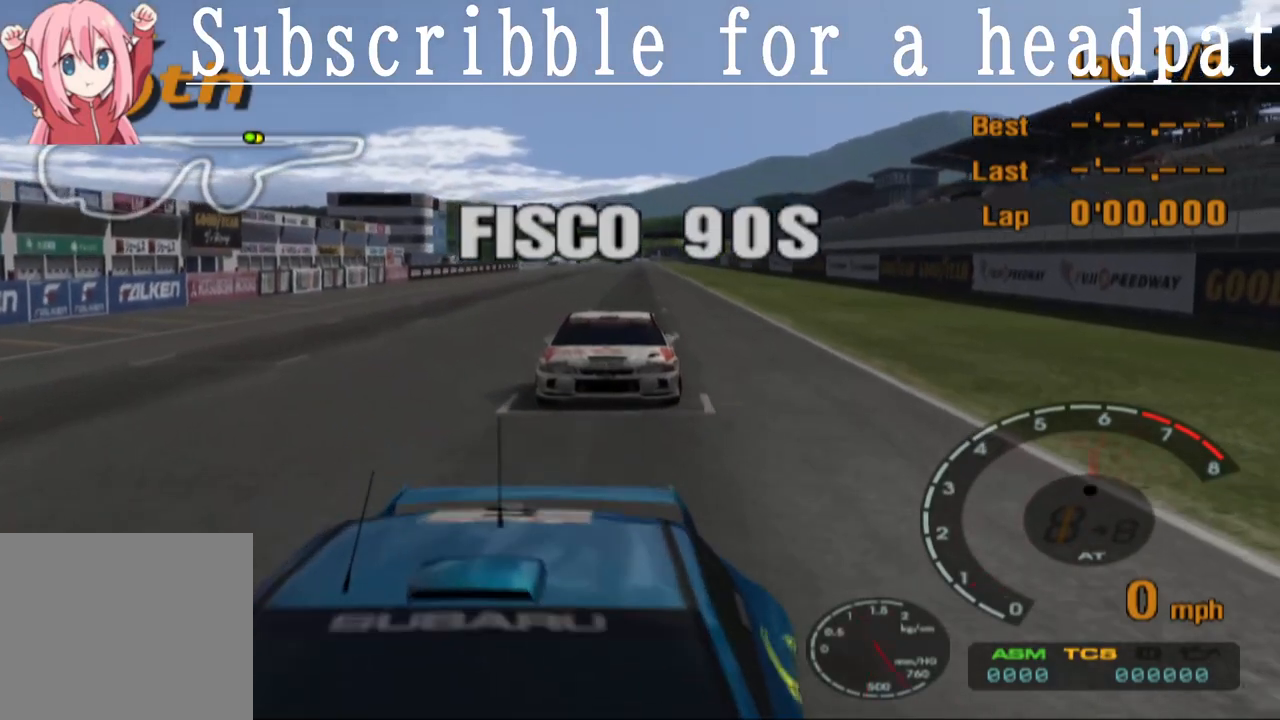
{"buttons": ["CROSS"], "left_stick": "center", "right_stick": "center", "events": [[500, "CROSS", "down"]]}
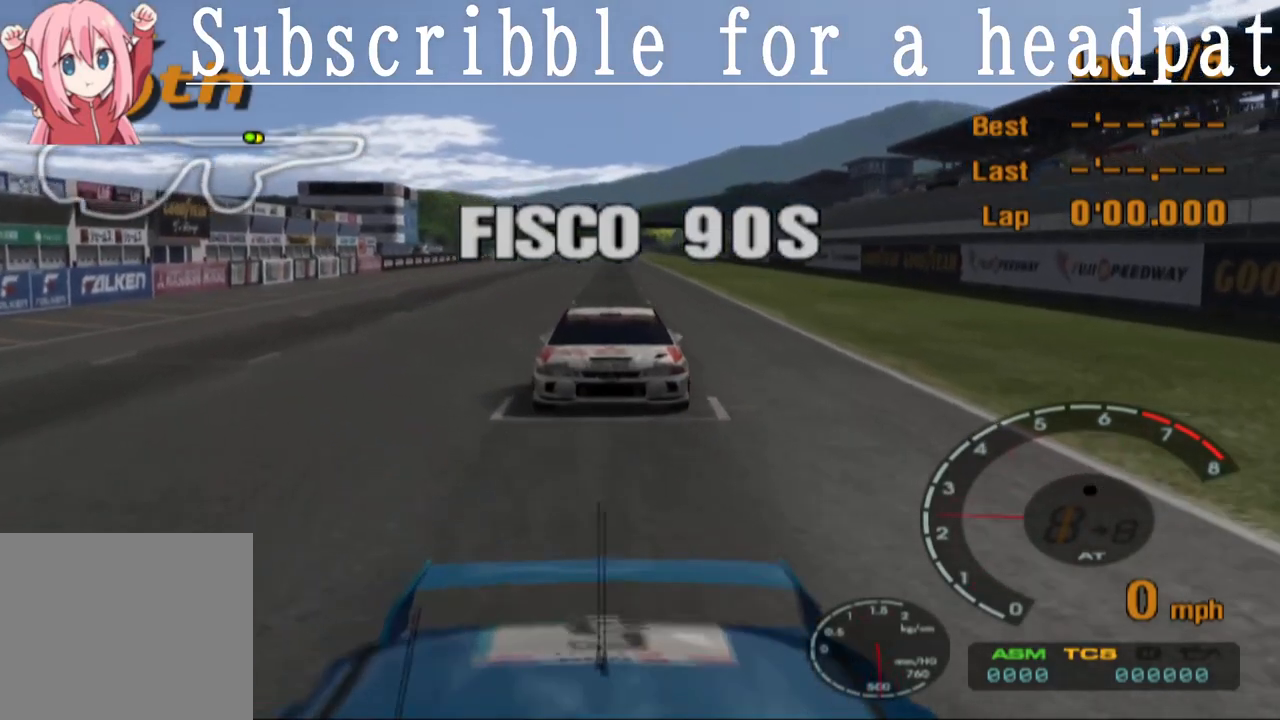
{"buttons": [], "left_stick": "center", "right_stick": "center", "events": [[317, "CROSS", "up"]]}
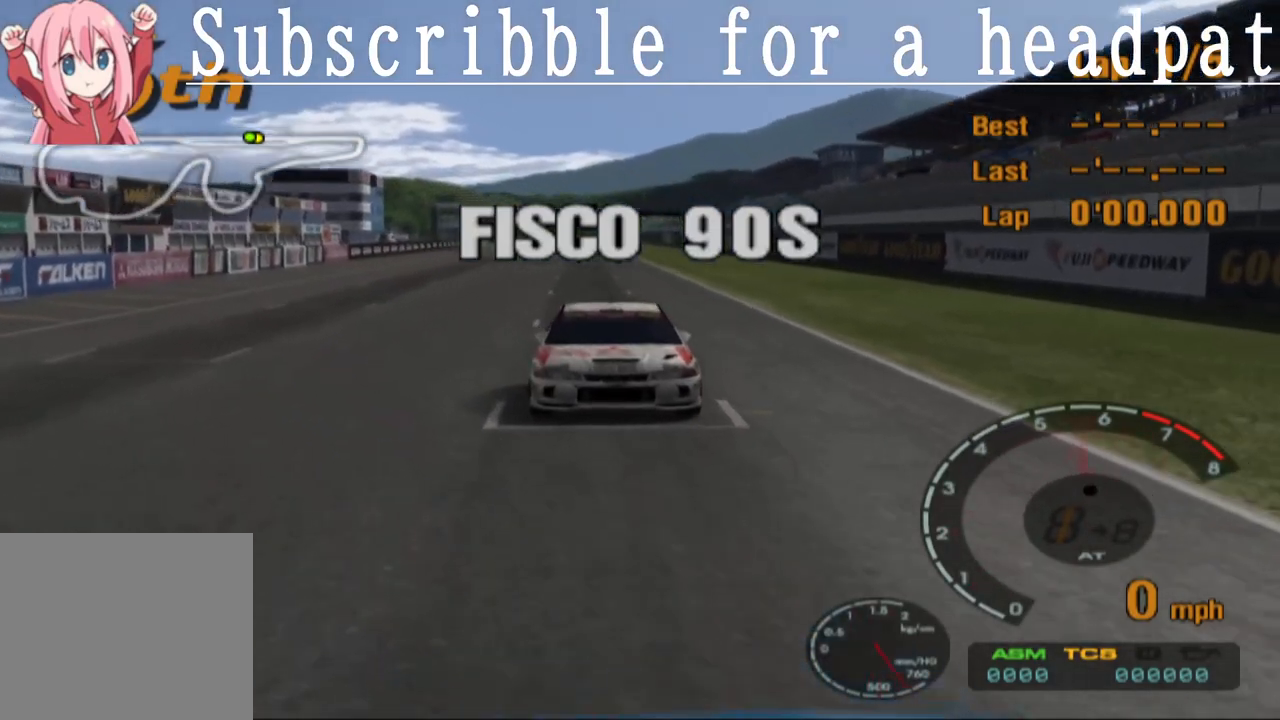
{"buttons": ["CROSS"], "left_stick": "center", "right_stick": "center", "events": [[200, "CROSS", "down"]]}
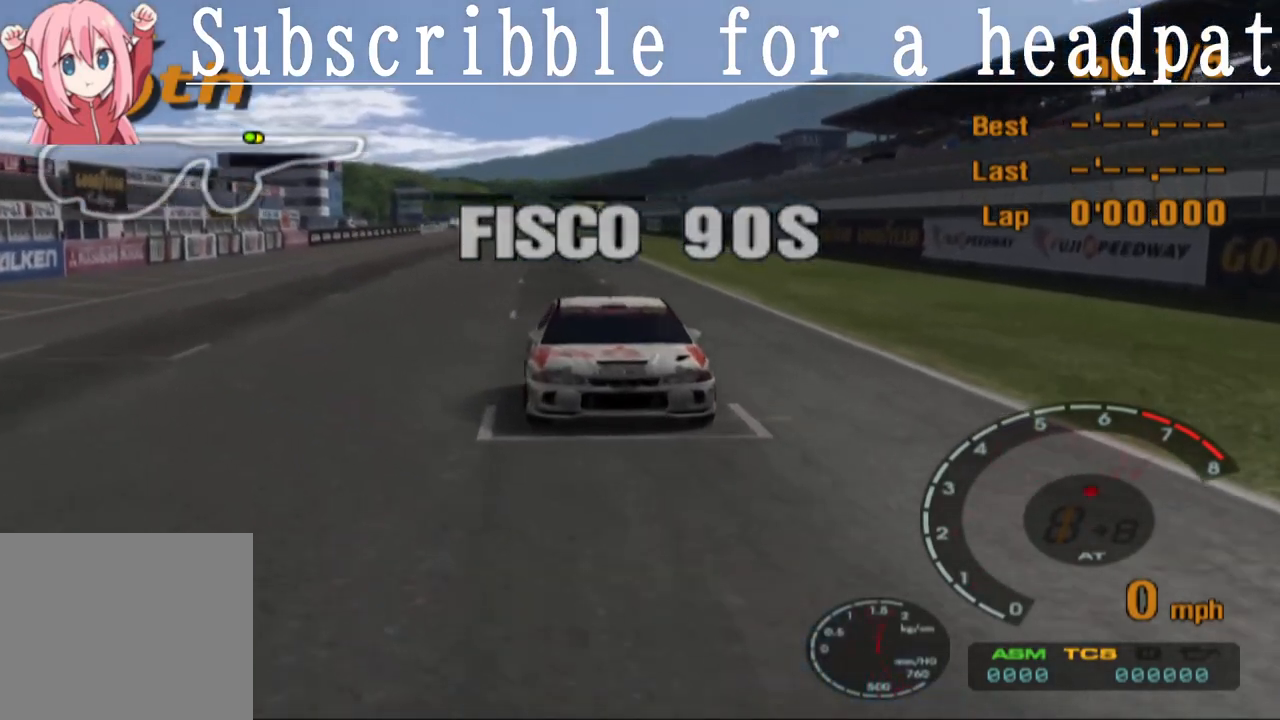
{"buttons": [], "left_stick": "center", "right_stick": "center", "events": [[200, "CROSS", "up"]]}
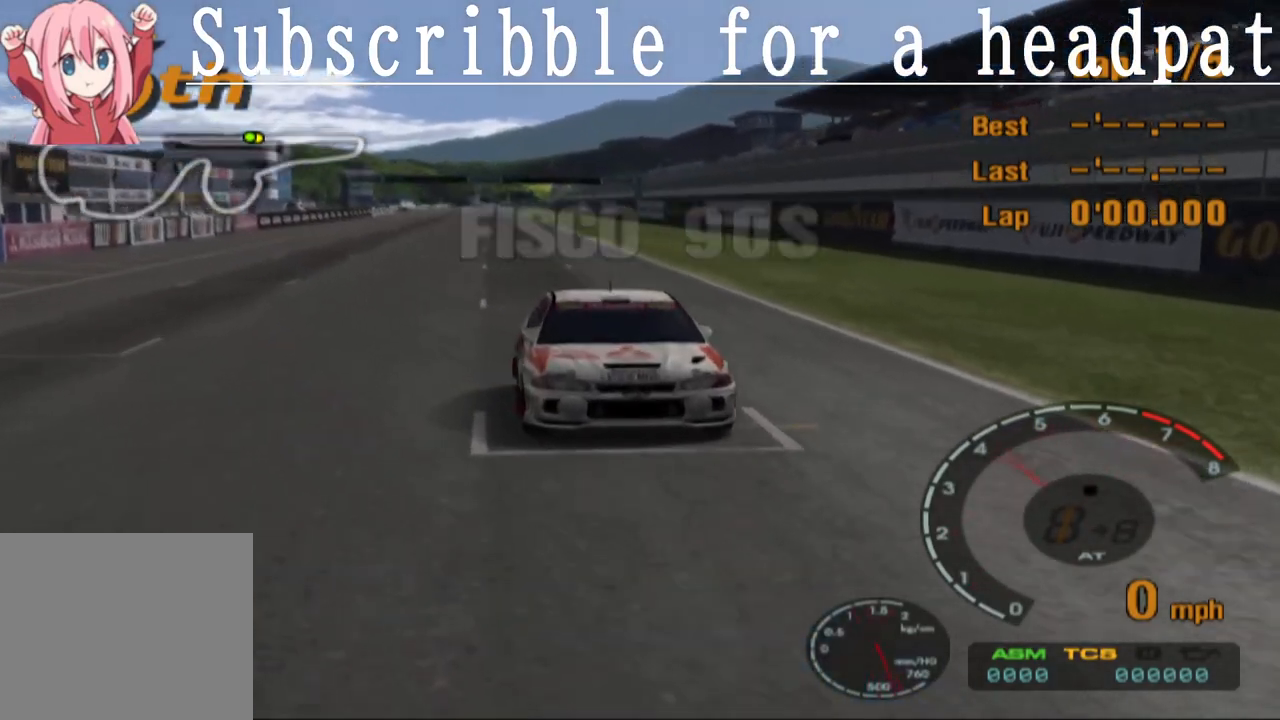
{"buttons": ["CROSS"], "left_stick": "center", "right_stick": "center", "events": [[17, "CROSS", "down"]]}
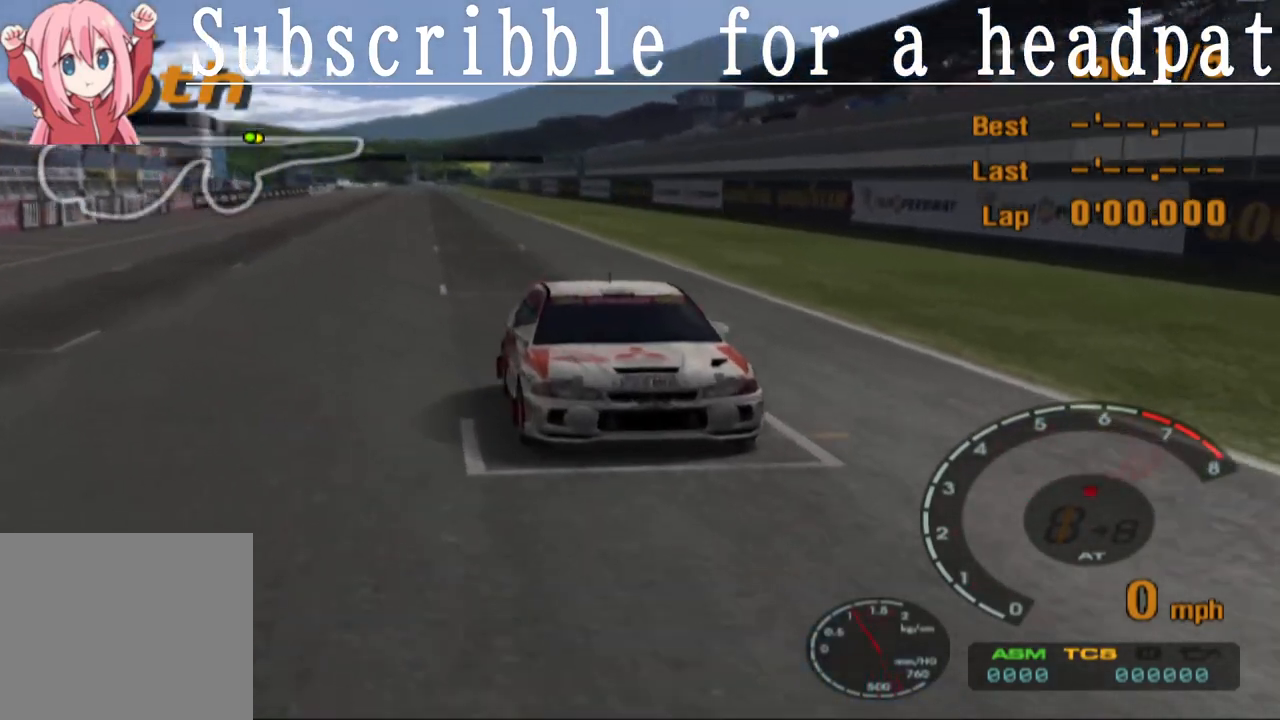
{"buttons": ["CROSS"], "left_stick": "center", "right_stick": "center", "events": [[183, "CROSS", "up"], [500, "CROSS", "down"]]}
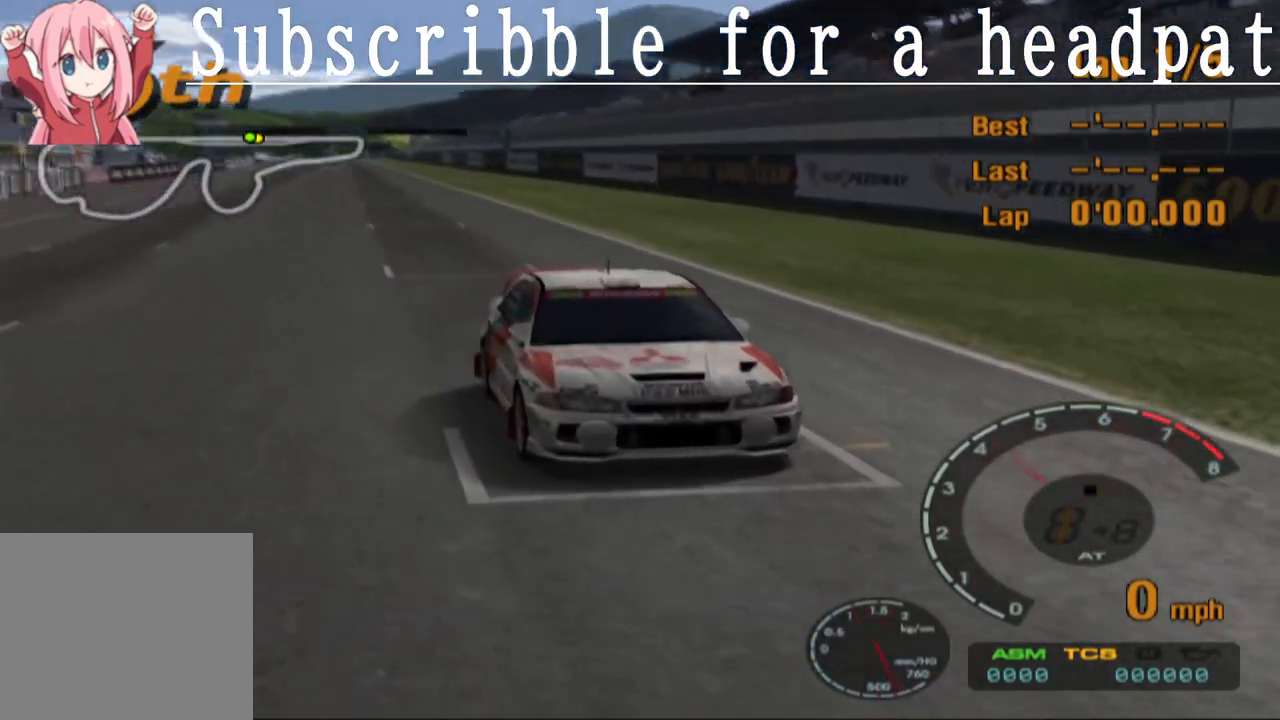
{"buttons": [], "left_stick": "center", "right_stick": "center", "events": [[450, "CROSS", "up"]]}
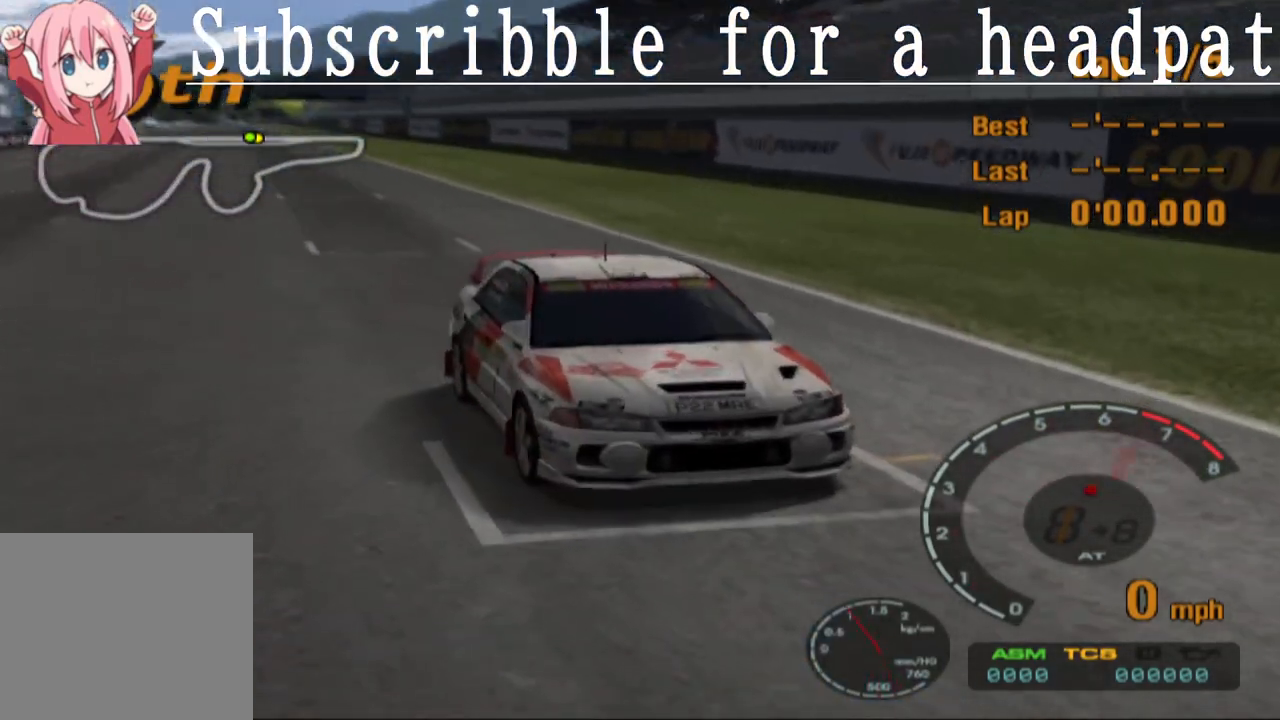
{"buttons": ["CROSS"], "left_stick": "center", "right_stick": "center", "events": [[217, "CROSS", "down"]]}
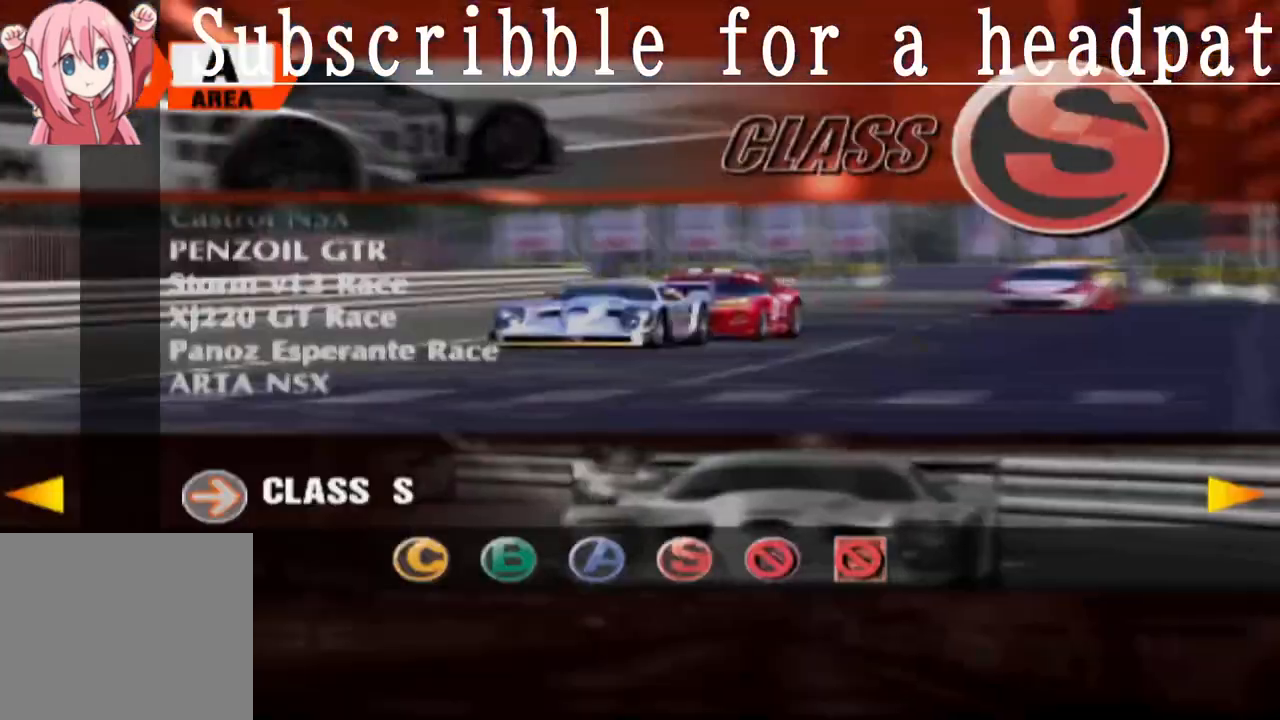
{"buttons": [], "left_stick": "center", "right_stick": "center", "events": [[383, "CROSS", "up"]]}
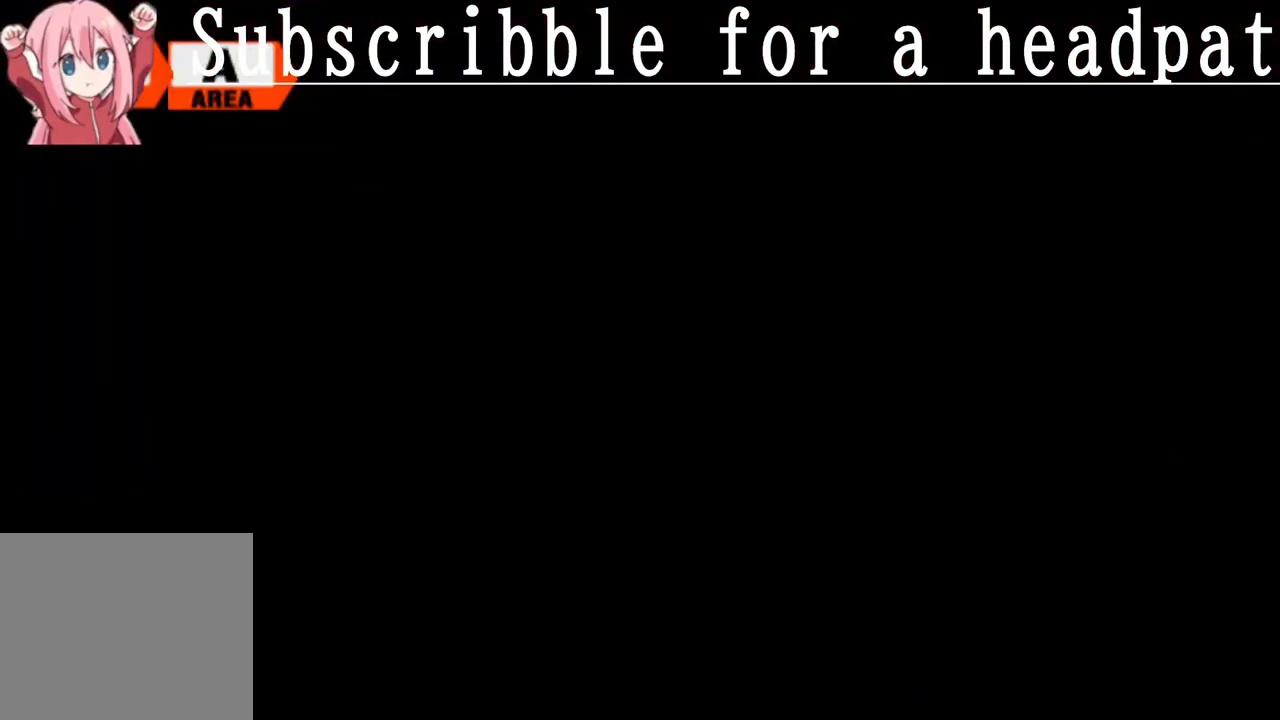
{"buttons": [], "left_stick": "center", "right_stick": "center", "events": []}
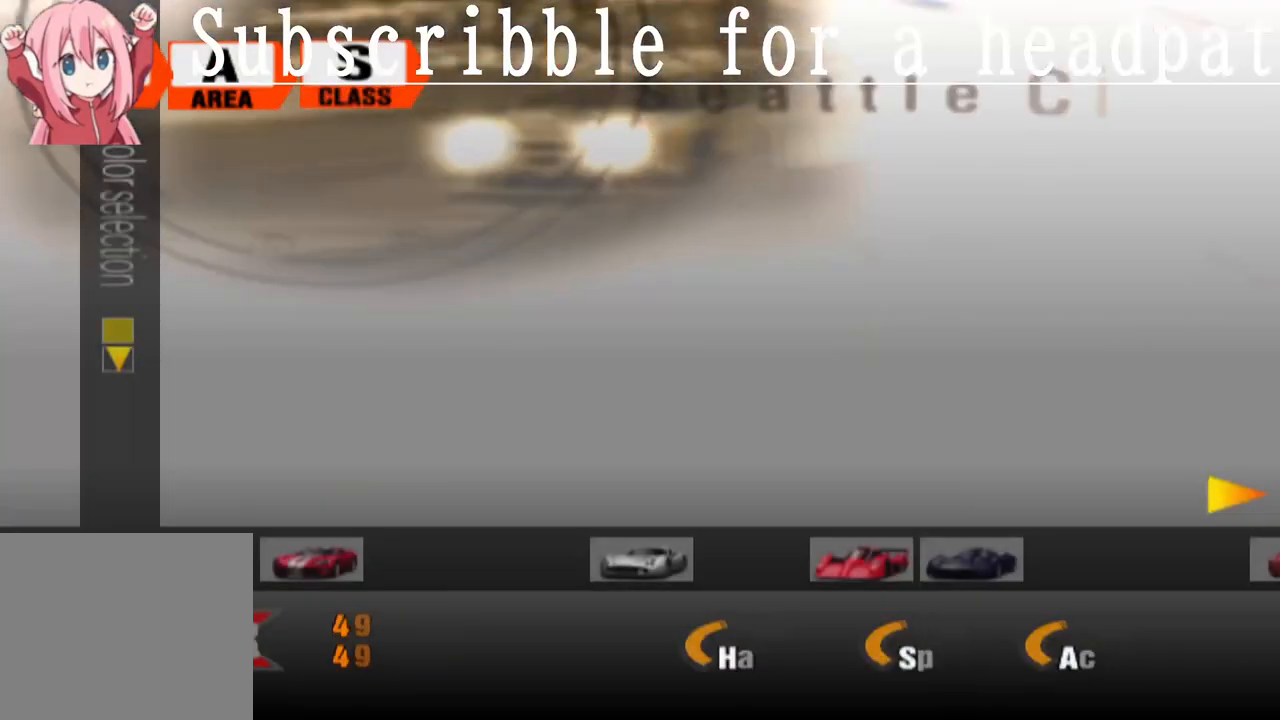
{"buttons": [], "left_stick": "center", "right_stick": "center", "events": []}
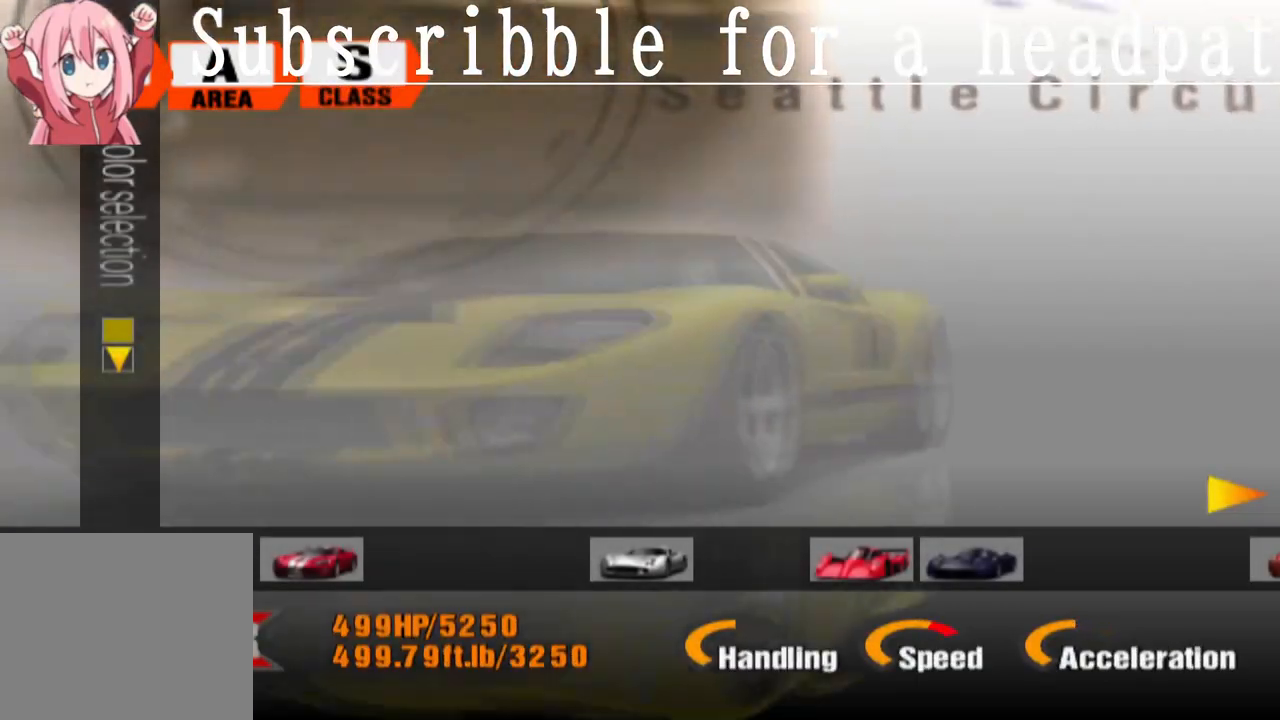
{"buttons": [], "left_stick": "center", "right_stick": "center", "events": []}
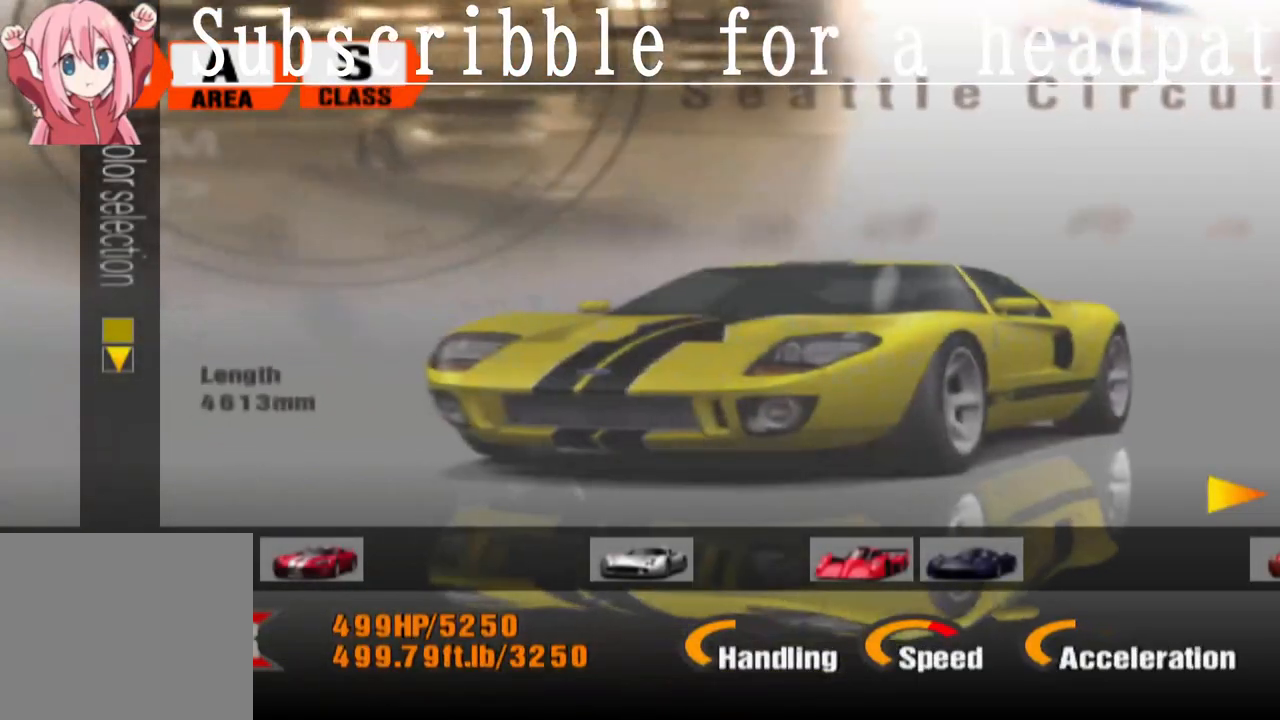
{"buttons": [], "left_stick": "center", "right_stick": "center", "events": []}
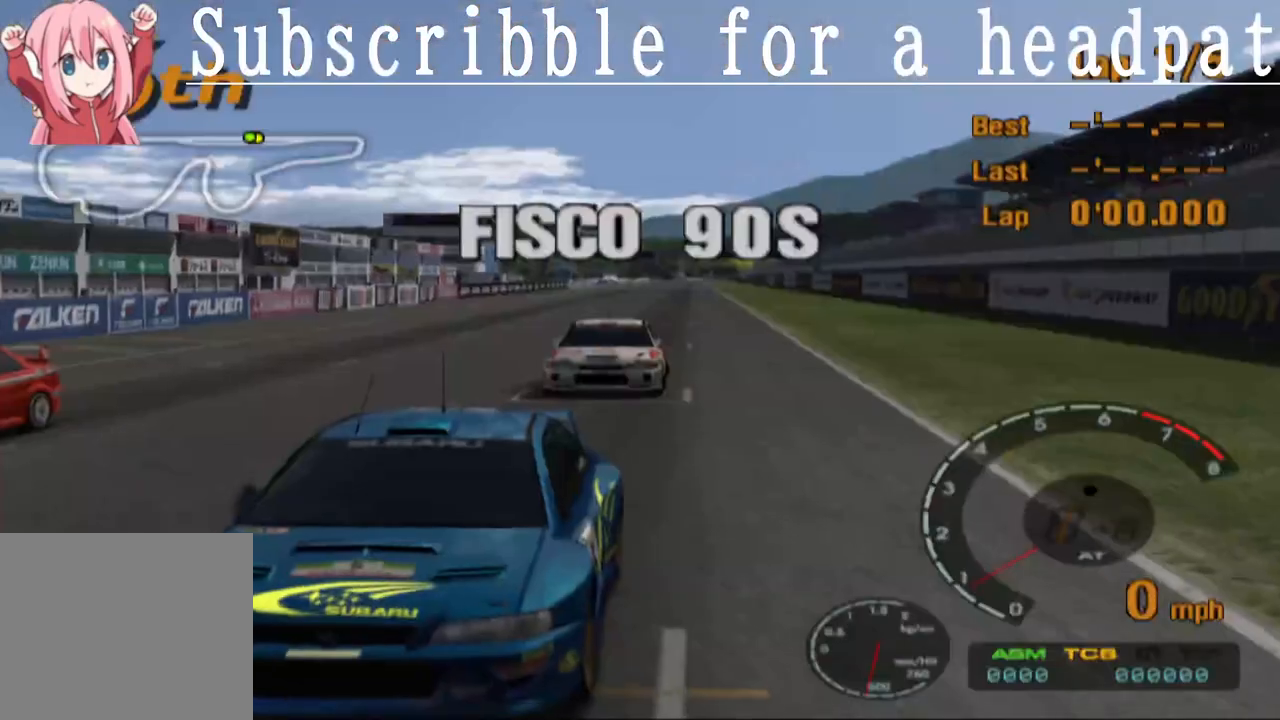
{"buttons": ["CROSS"], "left_stick": "center", "right_stick": "center", "events": [[417, "CROSS", "down"]]}
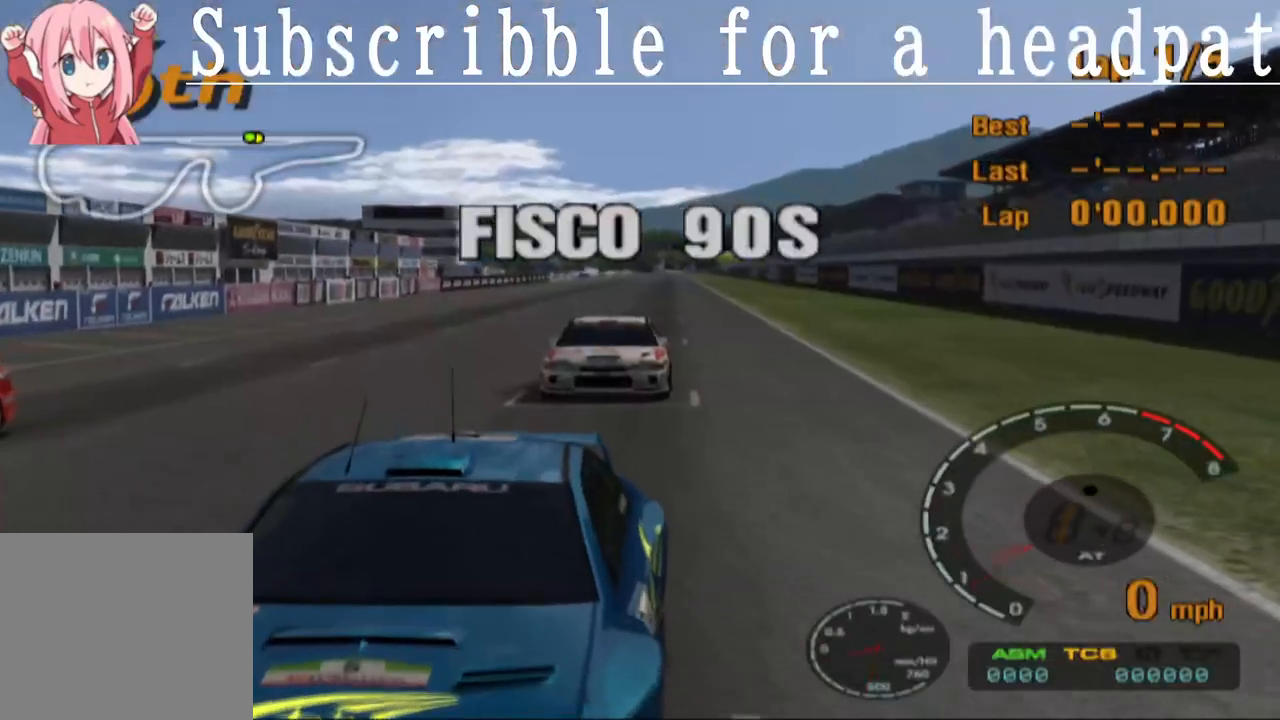
{"buttons": ["CROSS"], "left_stick": "center", "right_stick": "center", "events": [[183, "CROSS", "up"], [433, "CROSS", "down"]]}
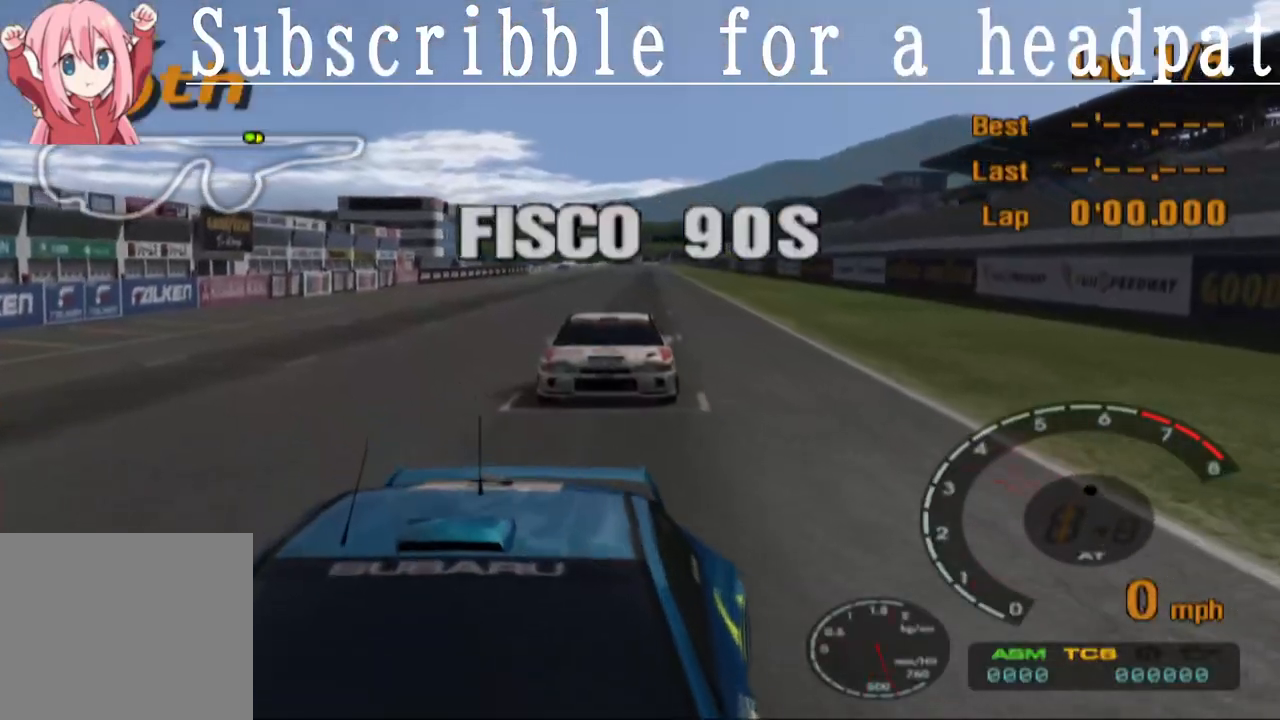
{"buttons": ["CROSS"], "left_stick": "center", "right_stick": "center", "events": [[67, "CROSS", "up"], [233, "CROSS", "down"], [383, "CROSS", "up"], [500, "CROSS", "down"]]}
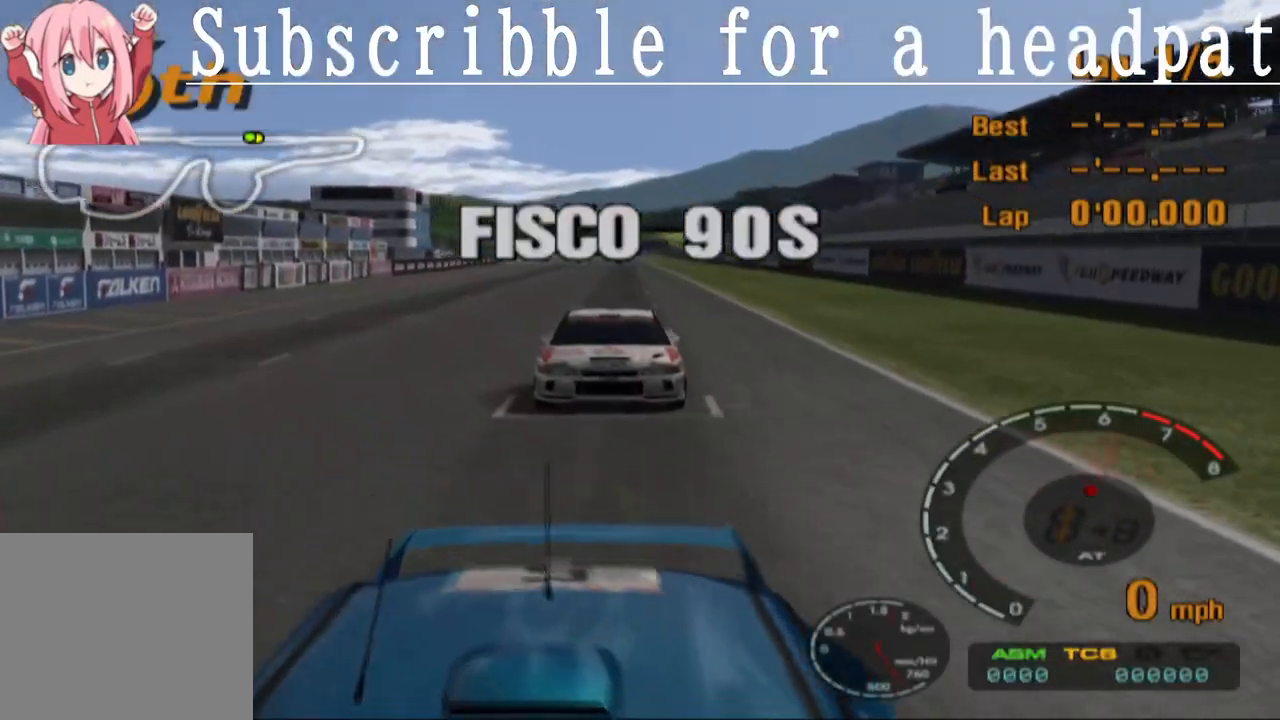
{"buttons": [], "left_stick": "center", "right_stick": "center", "events": [[483, "CROSS", "up"]]}
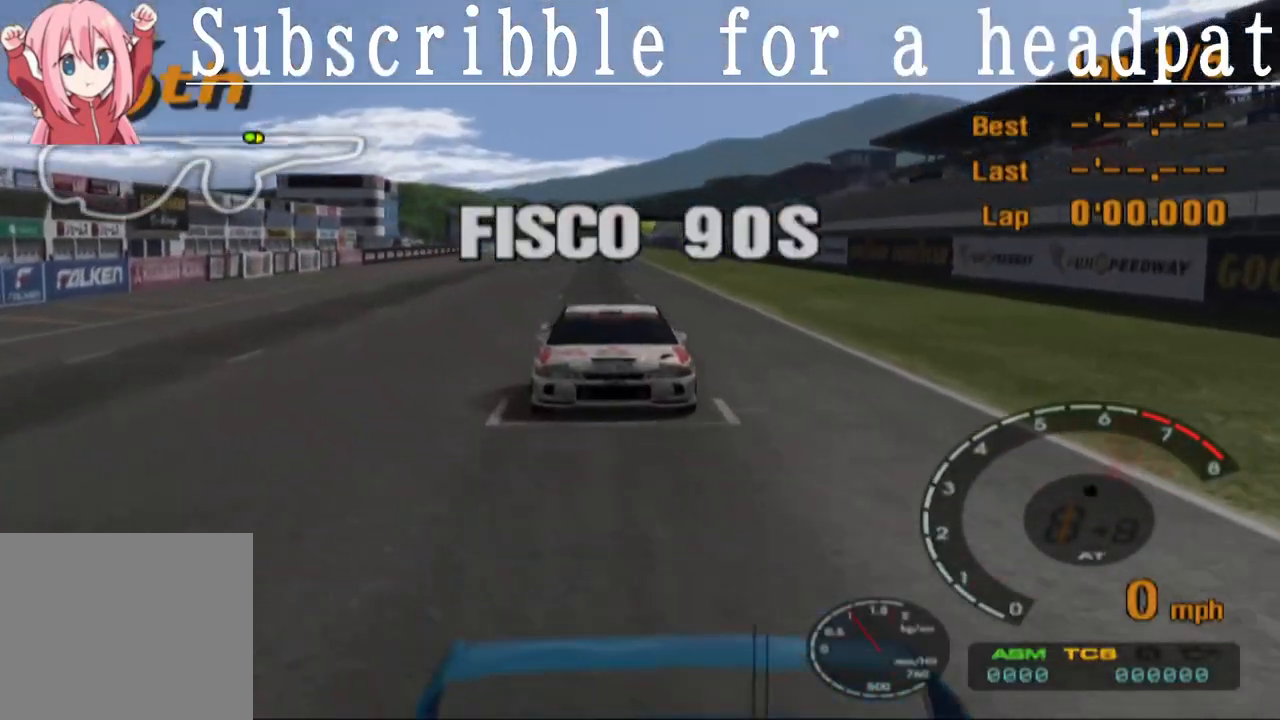
{"buttons": ["CROSS"], "left_stick": "center", "right_stick": "center", "events": [[350, "CROSS", "down"]]}
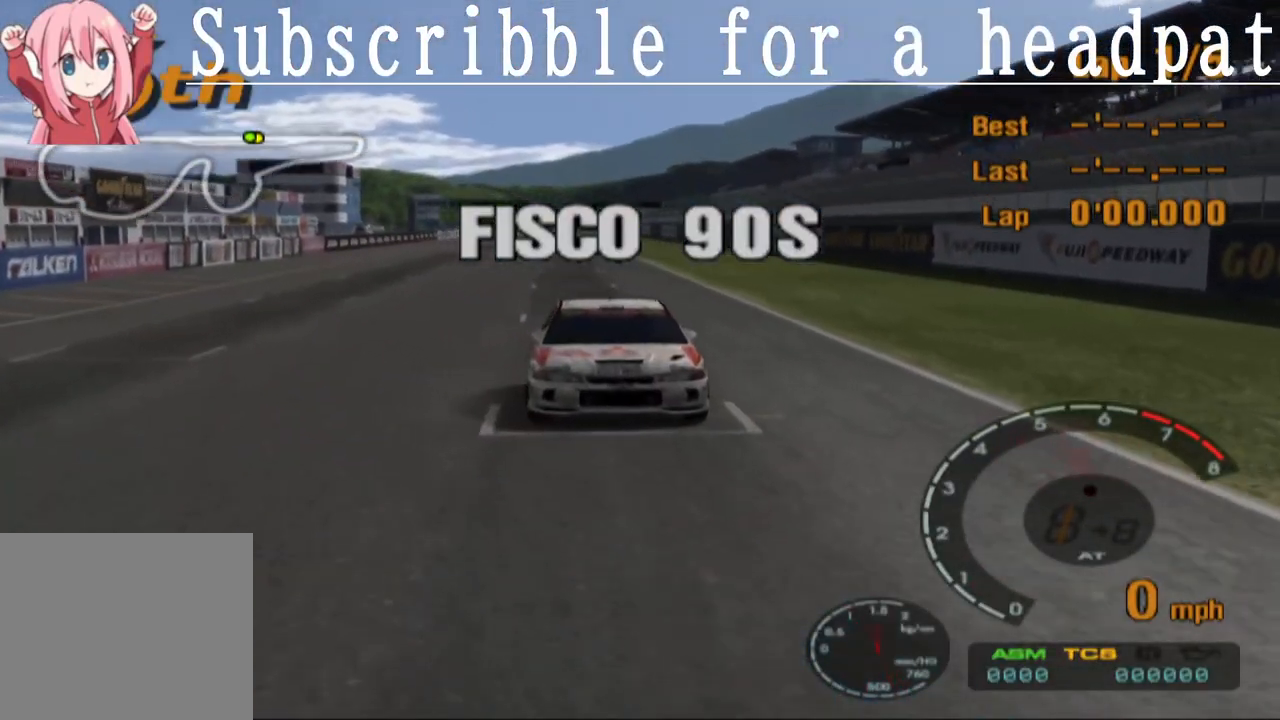
{"buttons": ["CROSS"], "left_stick": "center", "right_stick": "center", "events": [[133, "CROSS", "up"], [333, "CROSS", "down"]]}
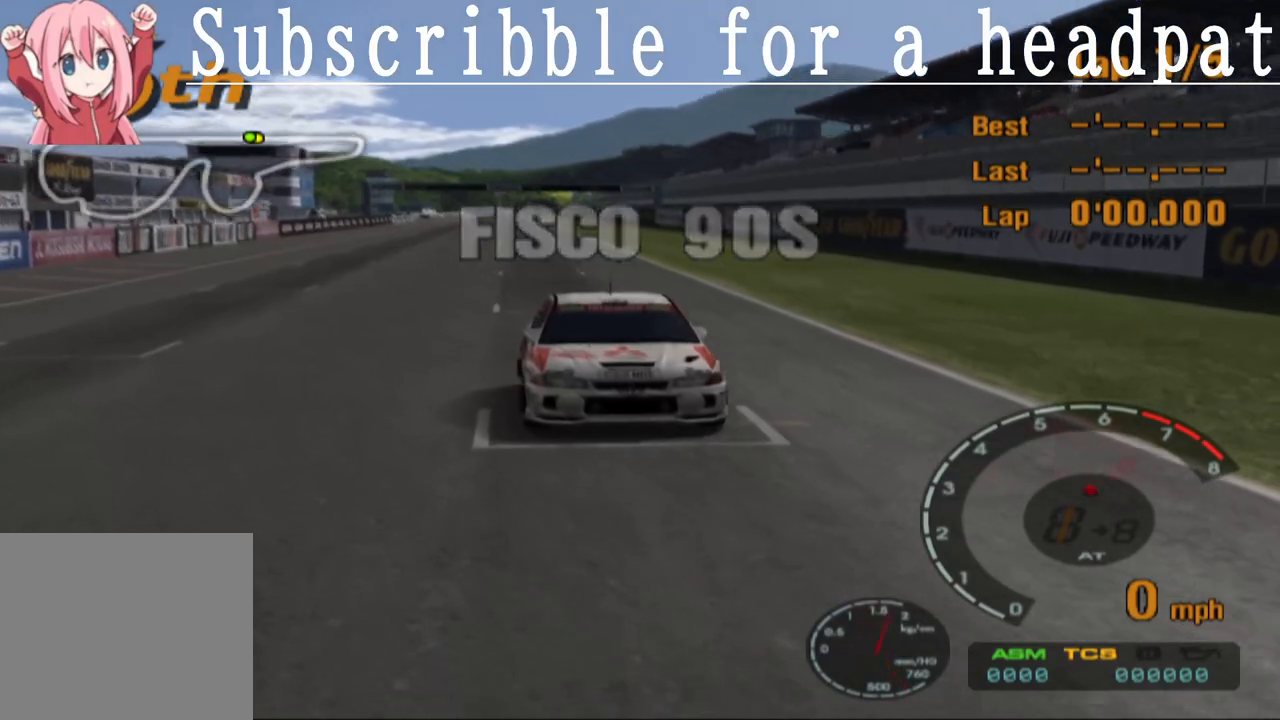
{"buttons": [], "left_stick": "center", "right_stick": "center", "events": [[100, "CROSS", "up"], [267, "CROSS", "down"], [483, "CROSS", "up"]]}
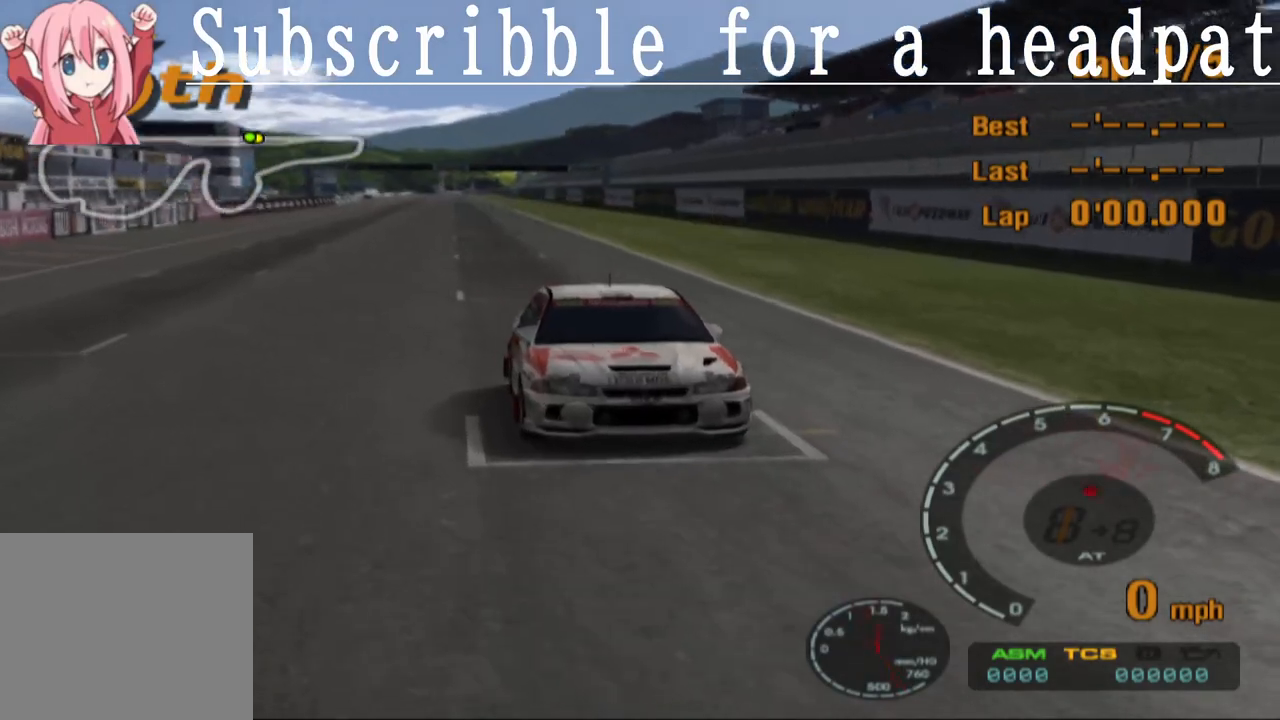
{"buttons": ["CROSS"], "left_stick": "center", "right_stick": "center", "events": [[133, "CROSS", "down"], [317, "CROSS", "up"], [500, "CROSS", "down"]]}
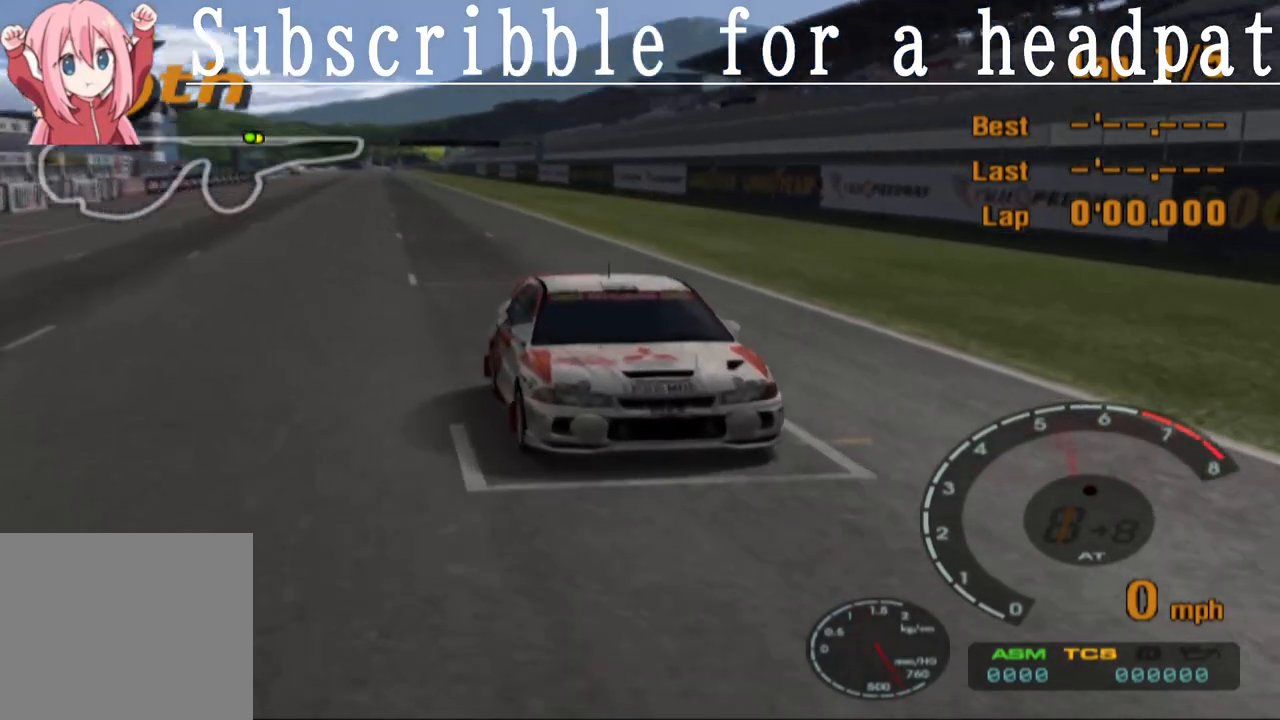
{"buttons": [], "left_stick": "center", "right_stick": "center", "events": [[350, "CROSS", "up"]]}
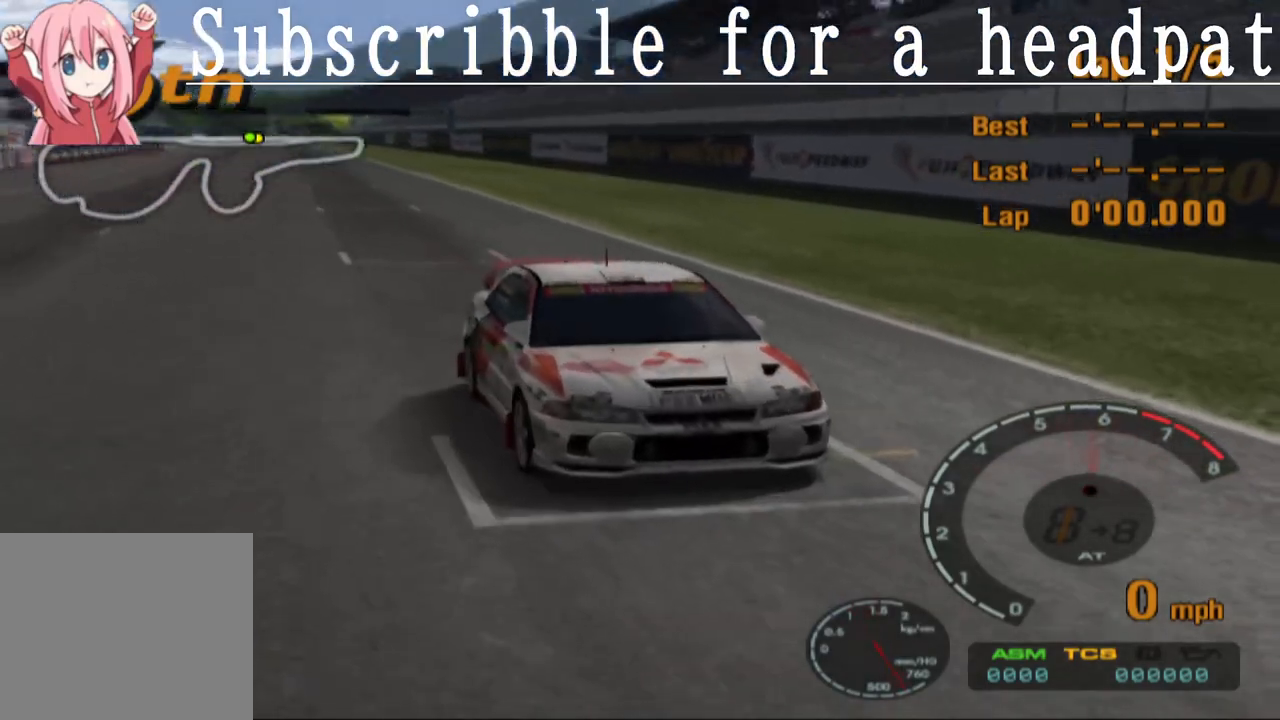
{"buttons": ["CROSS"], "left_stick": "center", "right_stick": "center", "events": [[50, "CROSS", "down"]]}
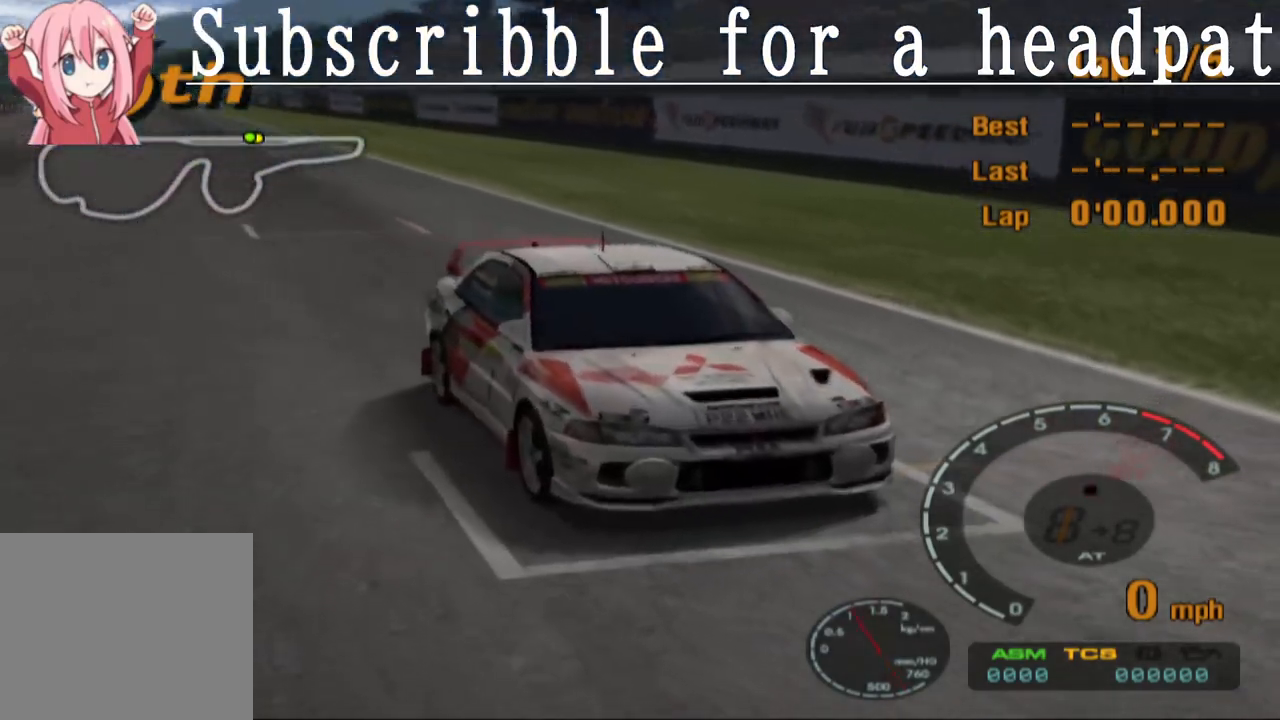
{"buttons": ["CROSS"], "left_stick": "center", "right_stick": "center", "events": []}
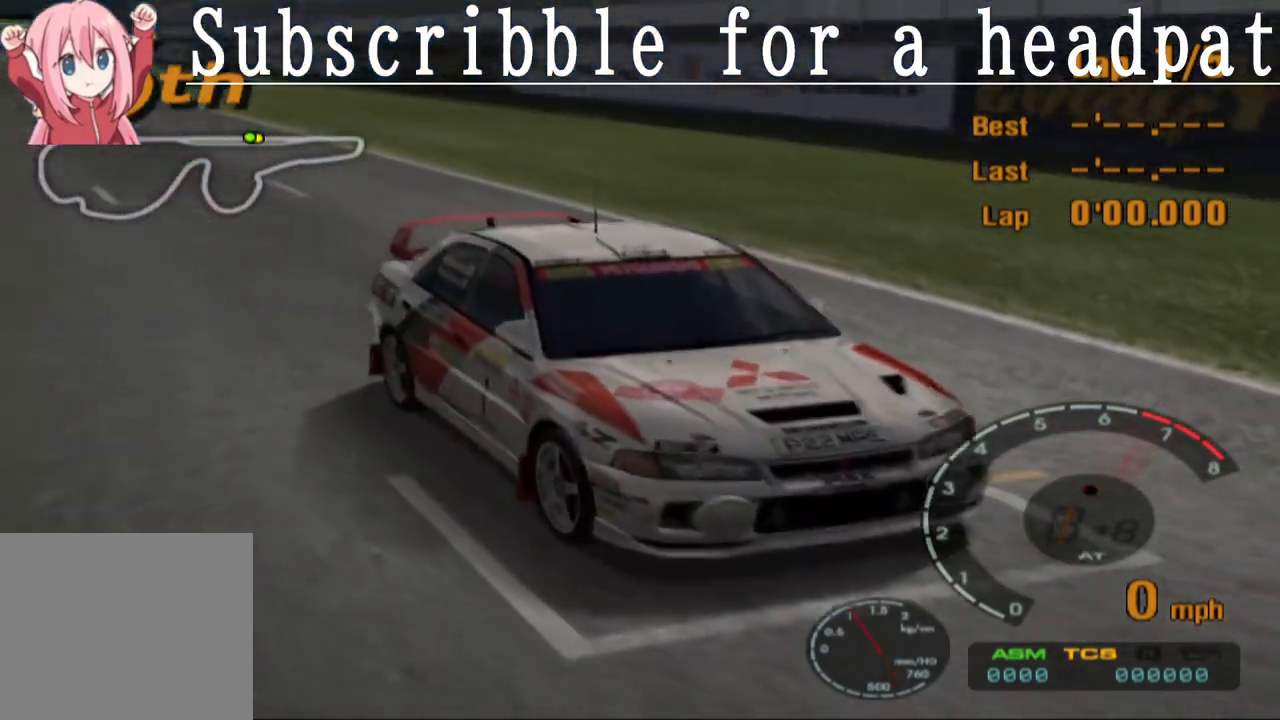
{"buttons": ["CROSS"], "left_stick": "center", "right_stick": "center", "events": []}
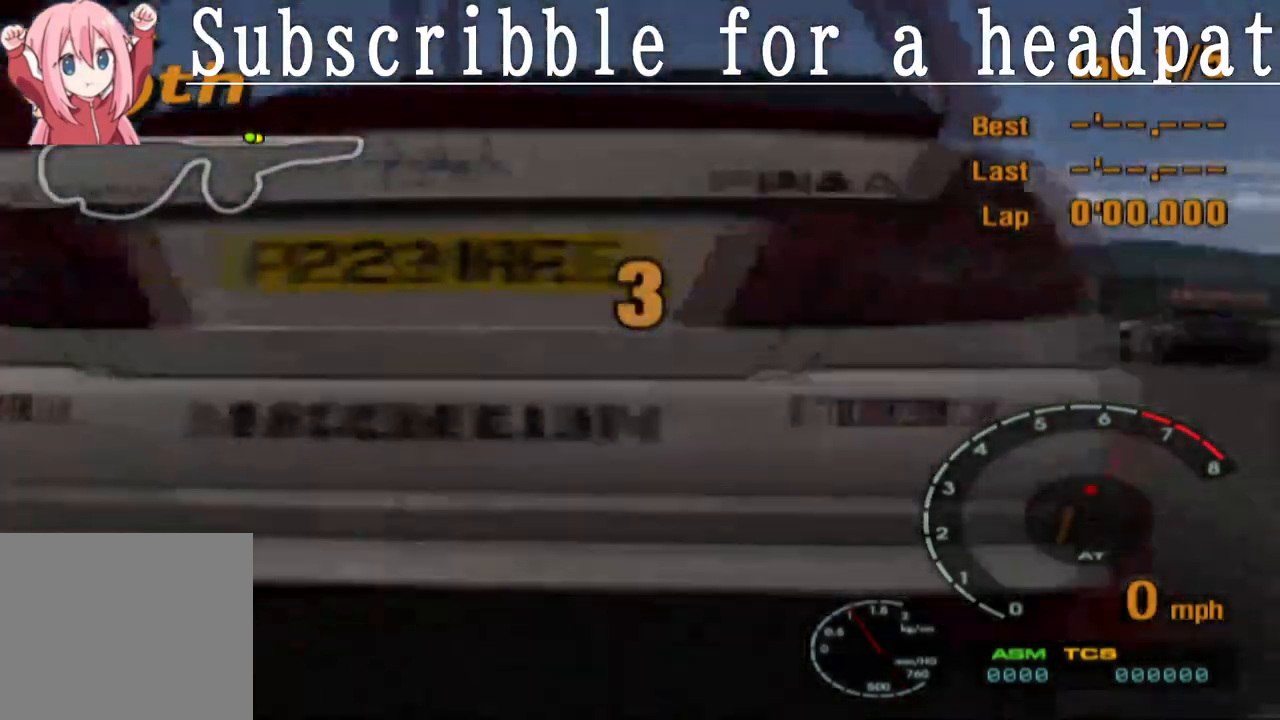
{"buttons": ["CROSS"], "left_stick": "center", "right_stick": "center", "events": []}
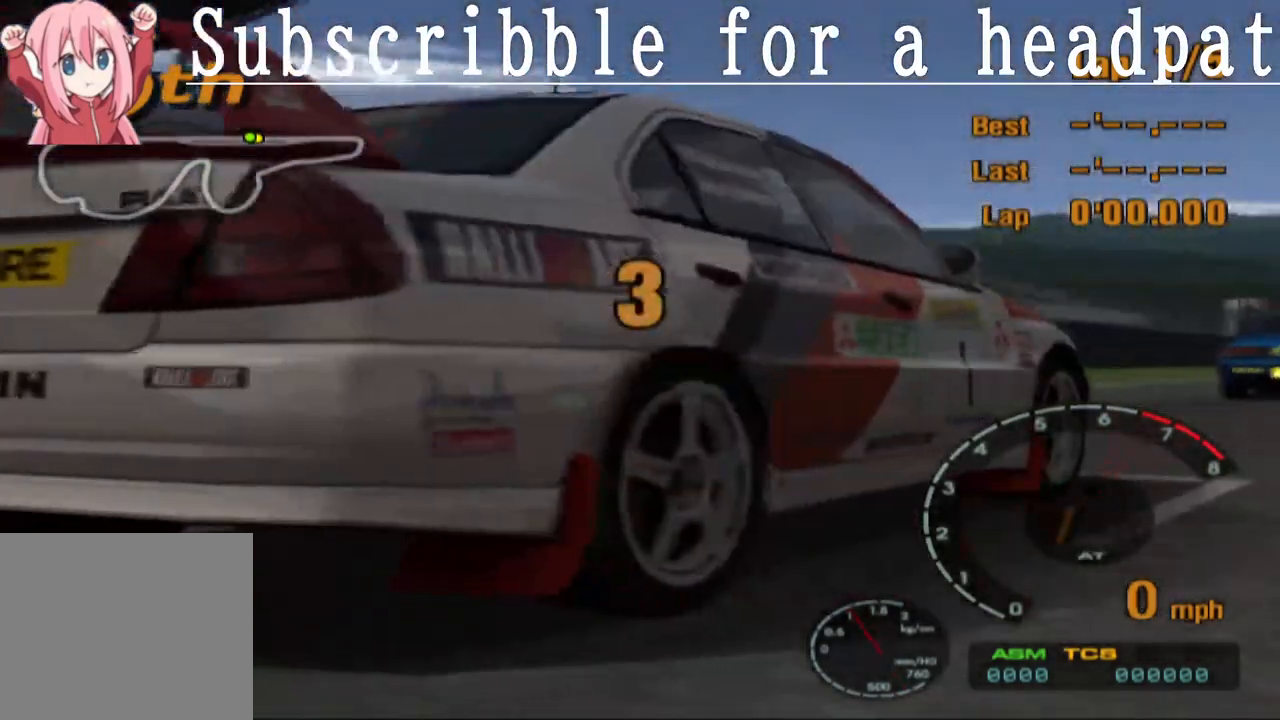
{"buttons": ["CROSS"], "left_stick": "center", "right_stick": "center", "events": []}
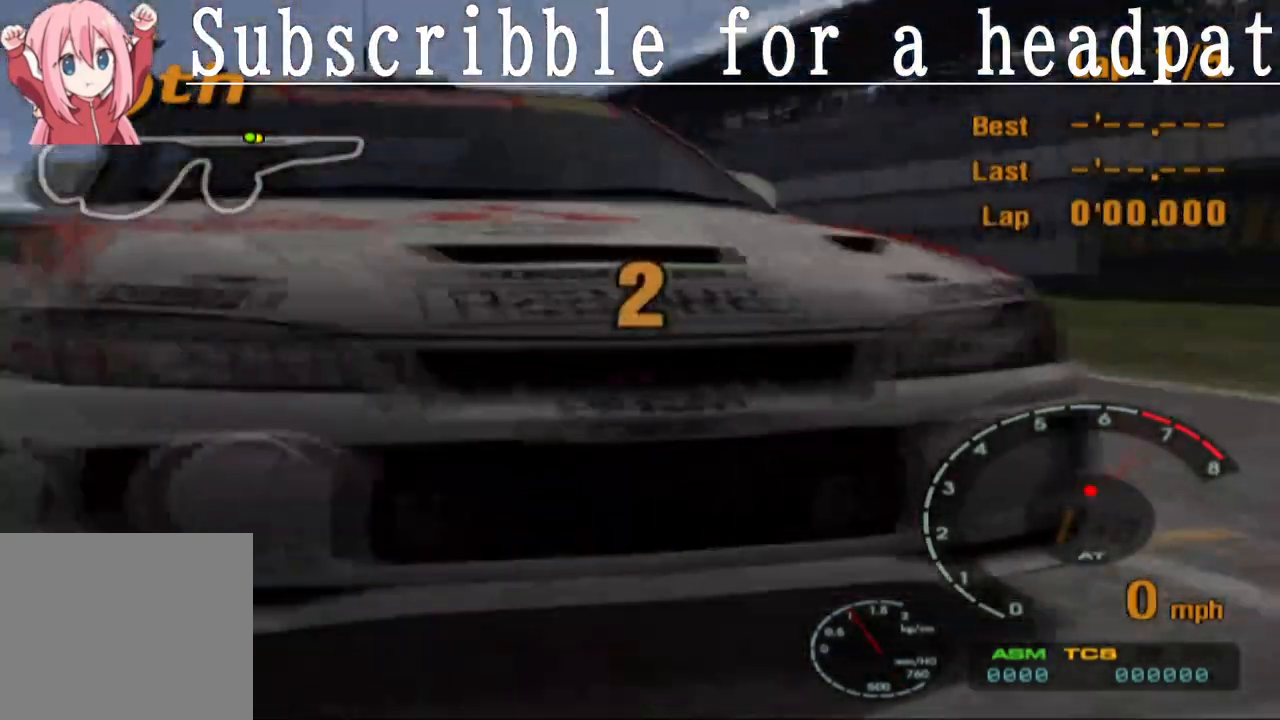
{"buttons": ["CROSS"], "left_stick": "center", "right_stick": "center", "events": []}
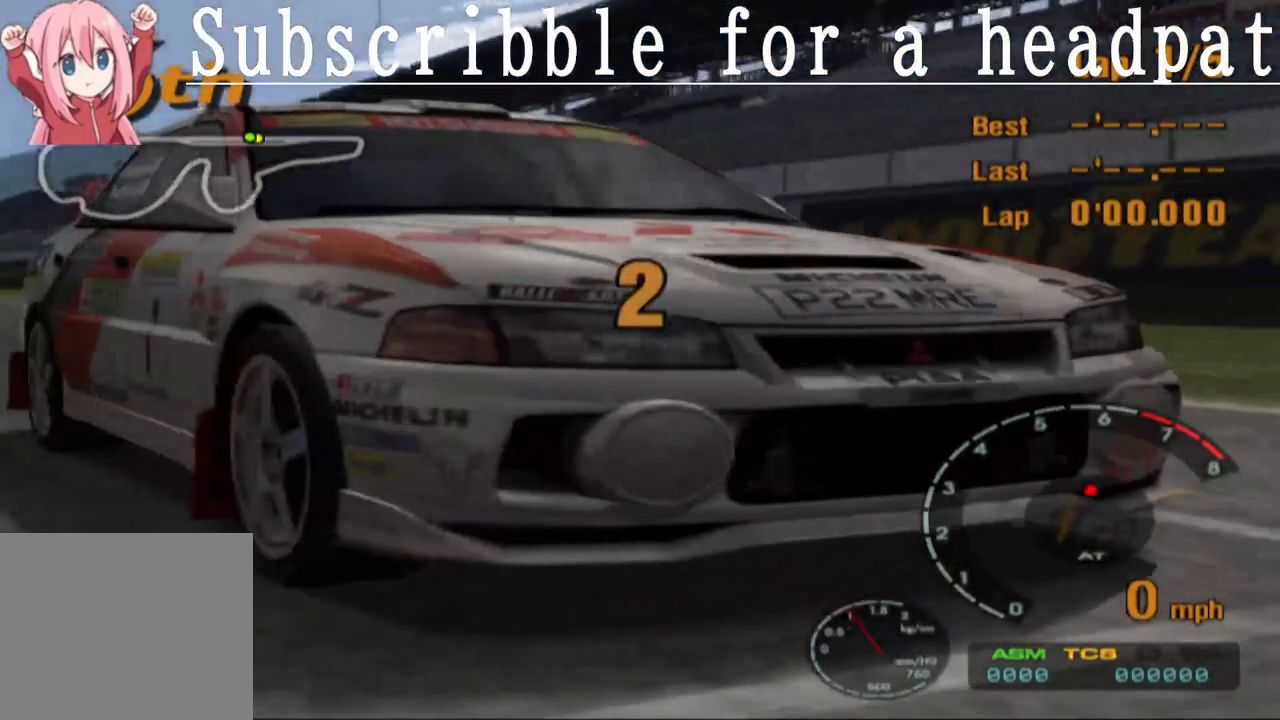
{"buttons": ["CROSS"], "left_stick": "center", "right_stick": "center", "events": [[200, "CROSS", "up"], [400, "CROSS", "down"]]}